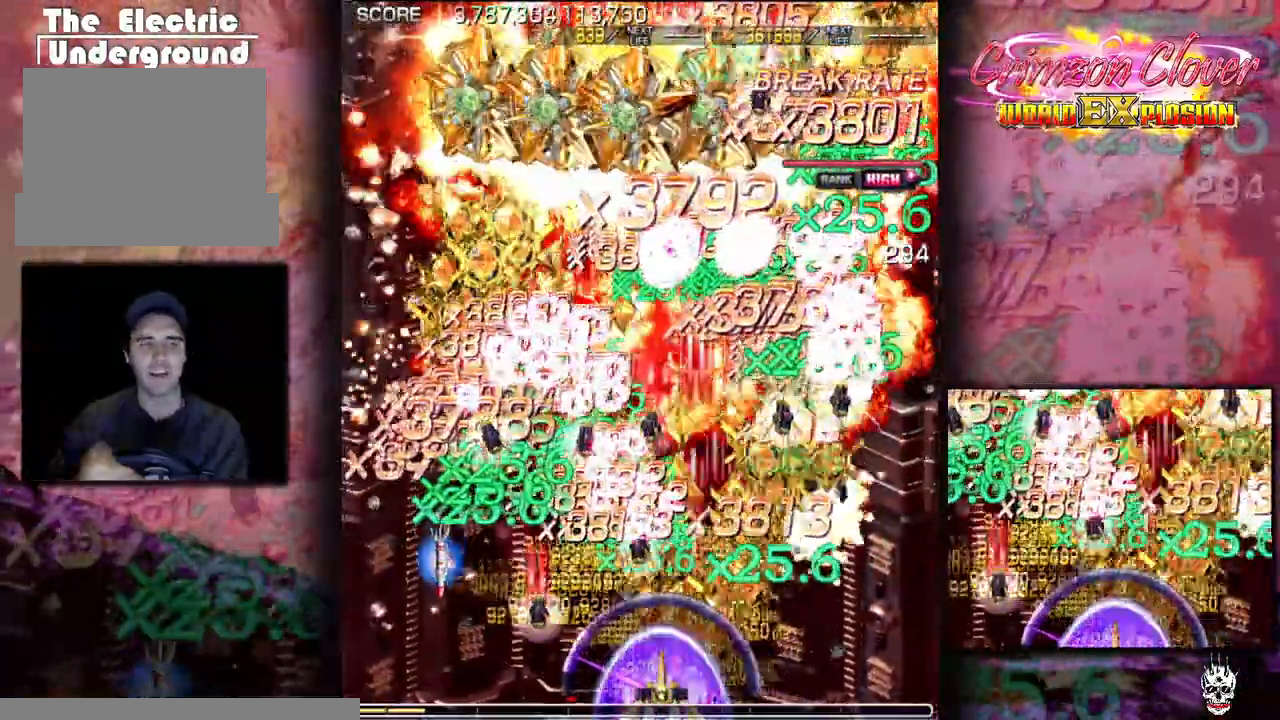
Gameplay with a controller (arcade stick); each line is a JSON object with the inputs held at the frame after it. "events" lists button and stick changes between this image and that frame as [ms after this image, input, new state], when the widget could be followed in between. Not read: L3 R3 other_buttons.
{"buttons": []}
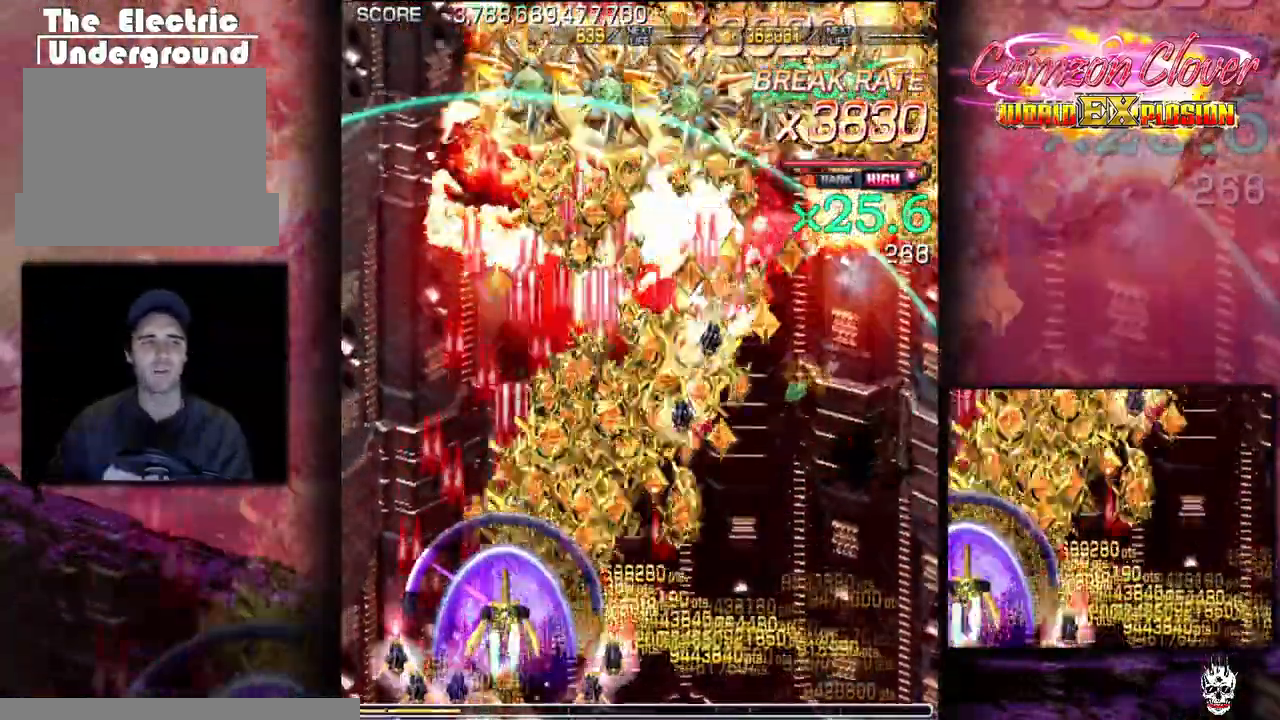
{"buttons": ["DPAD_UP"], "events": [[133, "DPAD_UP", "down"], [250, "DPAD_RIGHT", "down"], [250, "DPAD_UP", "up"], [350, "DPAD_RIGHT", "up"], [400, "DPAD_LEFT", "down"], [450, "DPAD_LEFT", "up"], [500, "DPAD_UP", "down"]]}
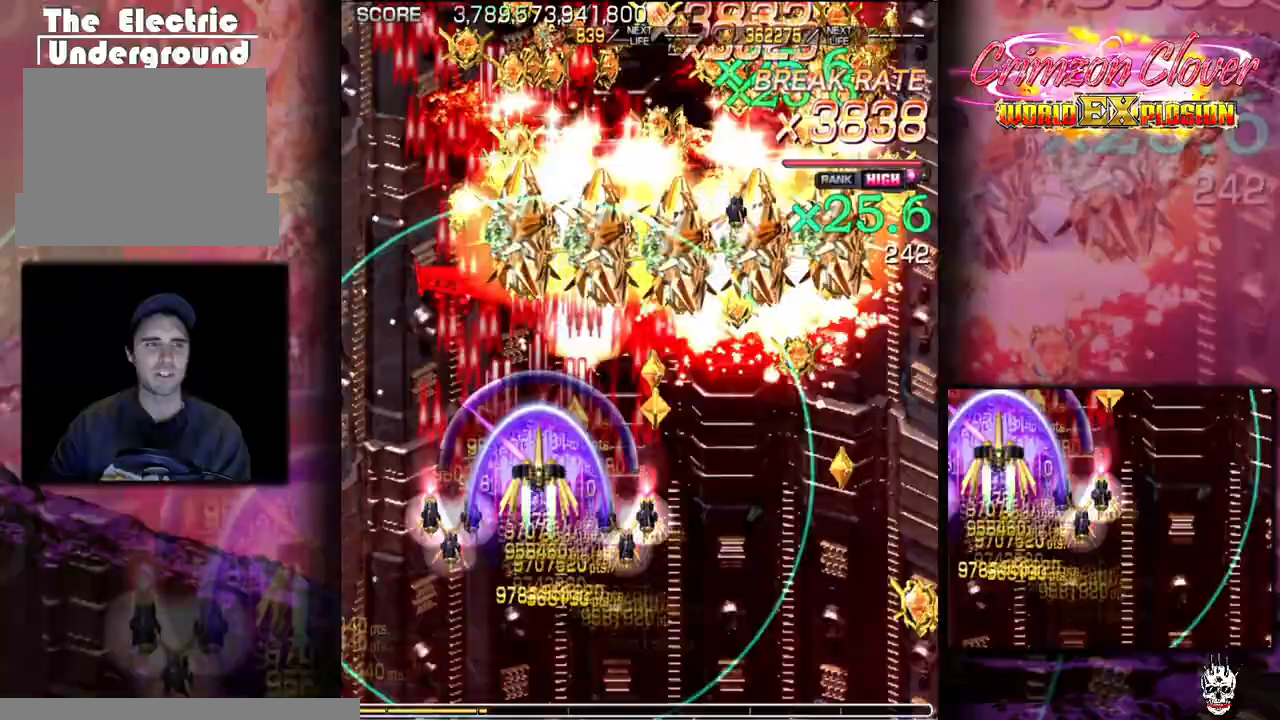
{"buttons": ["DPAD_DOWN", "DPAD_RIGHT"], "events": [[133, "DPAD_RIGHT", "down"], [183, "DPAD_UP", "up"], [317, "DPAD_DOWN", "down"]]}
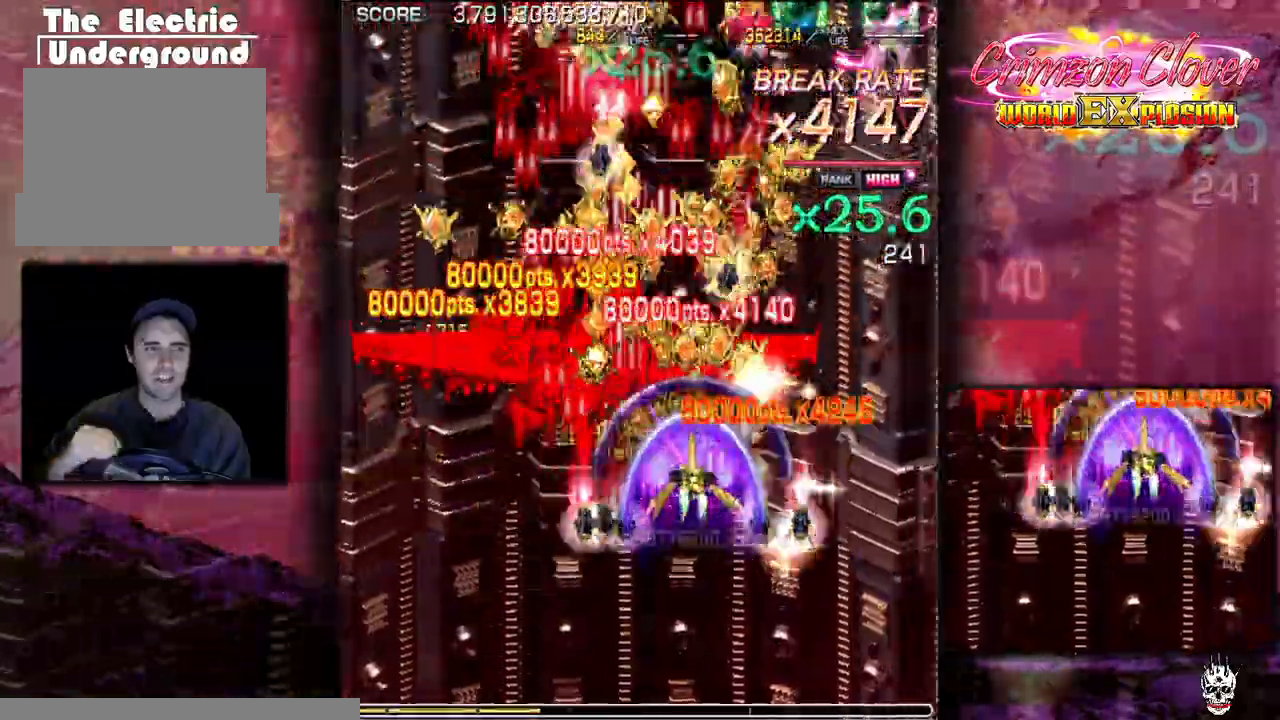
{"buttons": ["DPAD_RIGHT"], "events": [[100, "DPAD_RIGHT", "up"], [150, "DPAD_LEFT", "down"], [233, "DPAD_DOWN", "up"], [400, "DPAD_LEFT", "up"], [467, "DPAD_RIGHT", "down"]]}
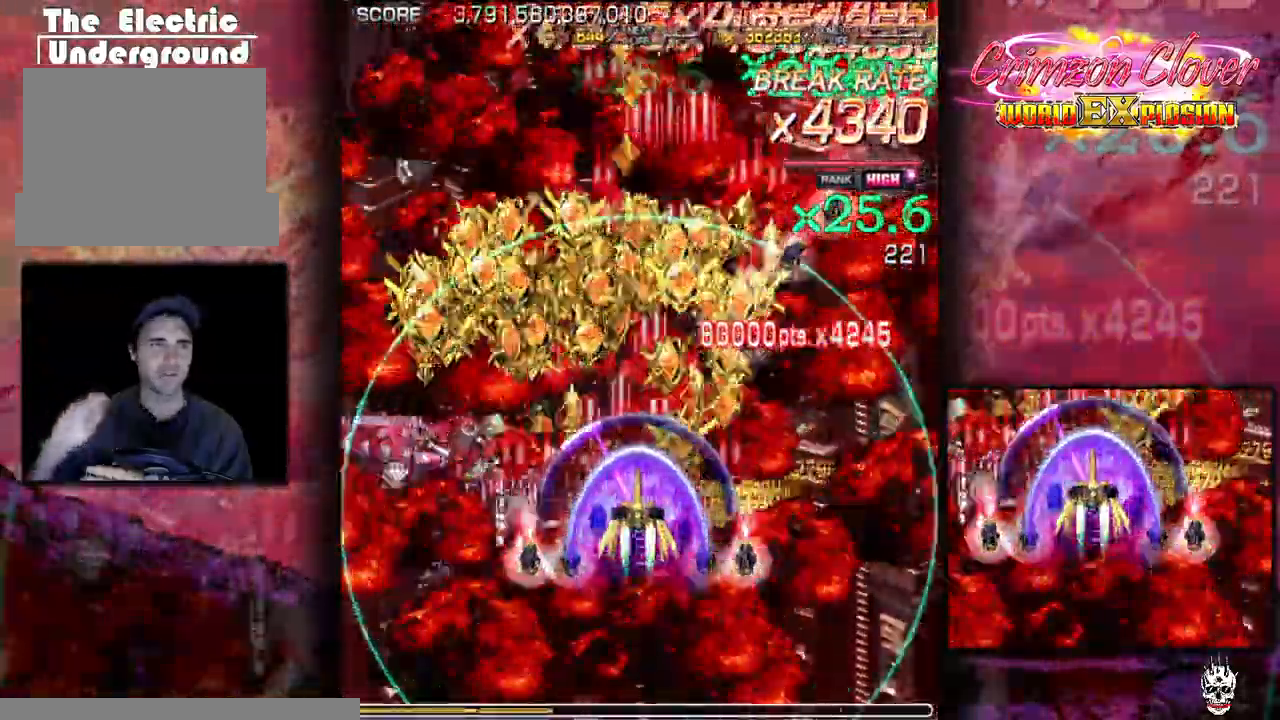
{"buttons": ["DPAD_RIGHT"], "events": [[33, "DPAD_RIGHT", "up"], [133, "DPAD_RIGHT", "down"], [300, "DPAD_RIGHT", "up"], [433, "DPAD_RIGHT", "down"]]}
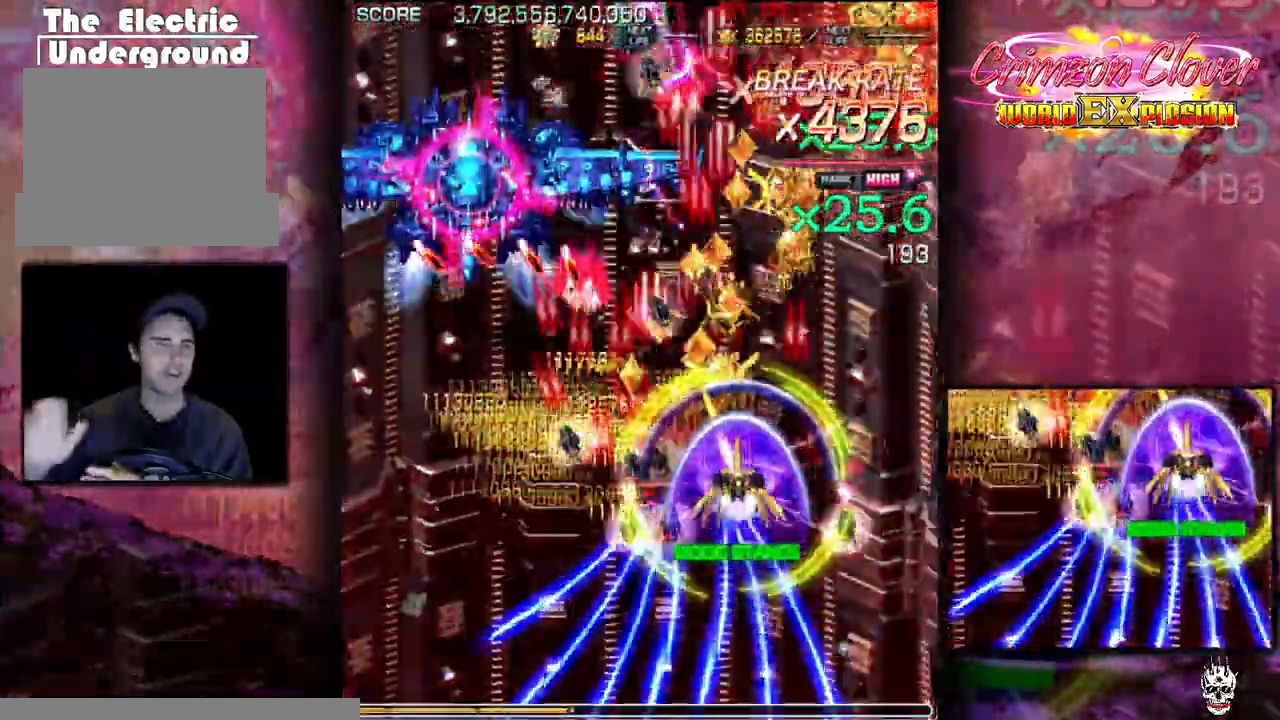
{"buttons": ["DPAD_LEFT"], "events": [[33, "DPAD_RIGHT", "up"], [183, "DPAD_RIGHT", "down"], [233, "DPAD_DOWN", "down"], [267, "DPAD_RIGHT", "up"], [300, "DPAD_LEFT", "down"], [333, "DPAD_DOWN", "up"]]}